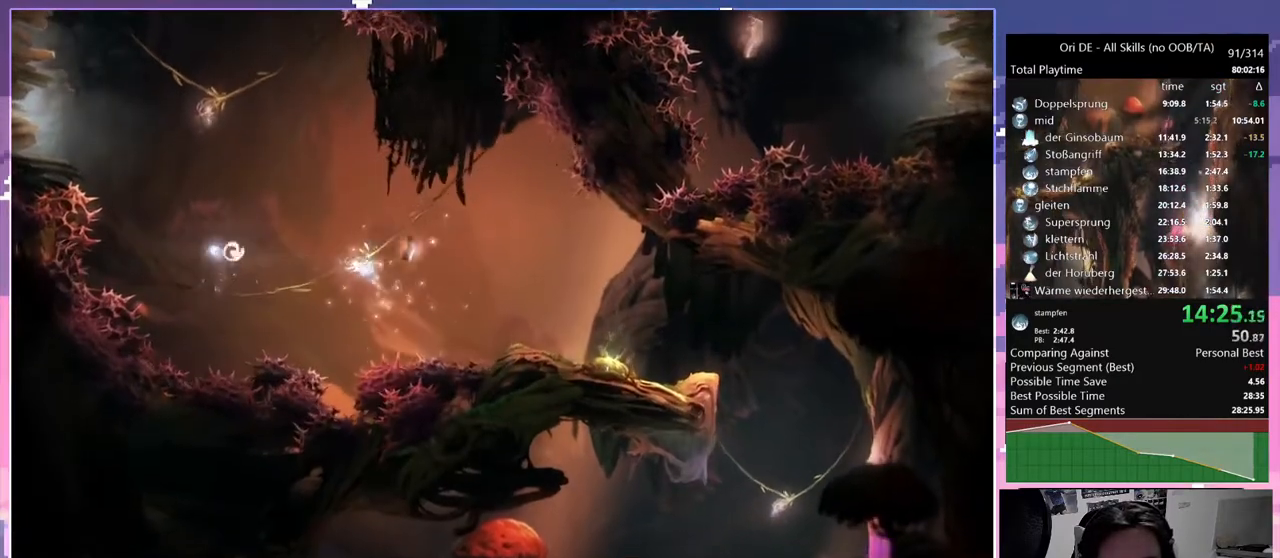
Gameplay with keyboard and mouse; each line is a JSON object with the keys and mouse buttons held at the frame after it. "events" lists presses ("down") and releases ("up") of "a", "c", "ctrl", "d", "down", "e", "escape", "f", "f1", "f2", "f3", "f6", "left", "r", "right", "s", "shift", "space", "t", "up", "w", "x", "y", "mouse_left", "mouse_right", "mouse_mb4" and "mouse_mb5" between this image and that frame as [ms after this image, input, new state], when the widget could be followed in between. "mouse_left", "mouse_right", "mouse_mb4", "mouse_mb5" = the "left", "right", "mb4", "mb5" buttons of the "mouse" list. No other keys are recorded. Mouse movement is not recorded.
{"keys": [], "mouse": [], "events": [[217, "mouse_mb5", "down"], [217, "space", "up"], [217, "w", "down"], [350, "d", "up"], [500, "mouse_mb5", "up"], [500, "w", "up"]]}
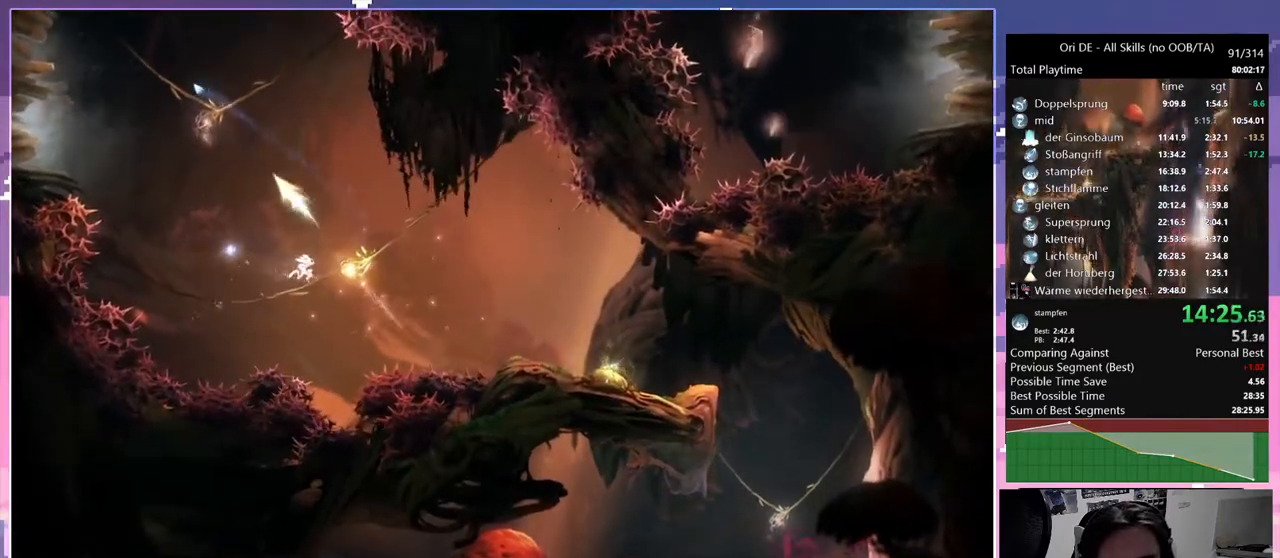
{"keys": ["w"], "mouse": ["mb5"], "events": [[283, "mouse_mb5", "down"], [283, "w", "down"]]}
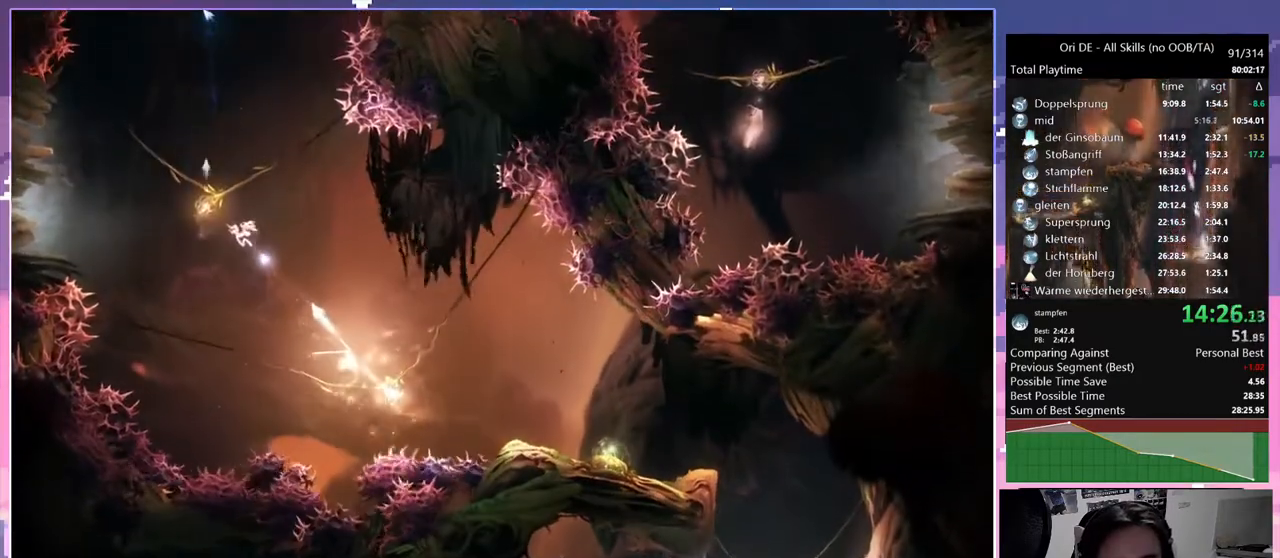
{"keys": ["d"], "mouse": [], "events": [[50, "mouse_mb5", "up"], [50, "w", "up"], [383, "d", "down"]]}
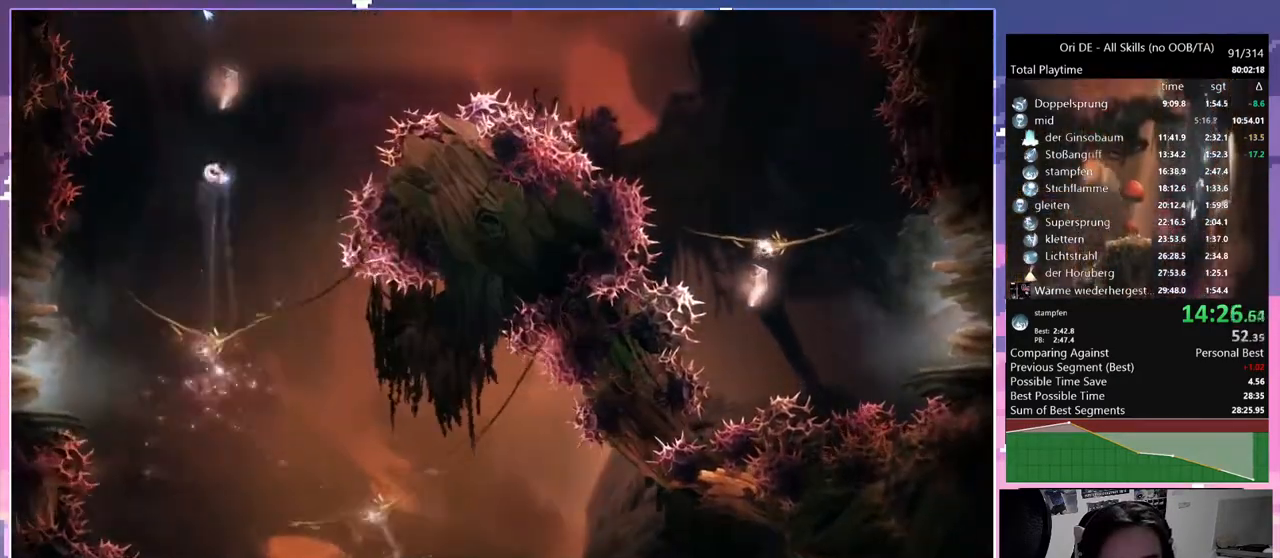
{"keys": [], "mouse": [], "events": [[17, "d", "up"], [300, "space", "down"], [500, "space", "up"]]}
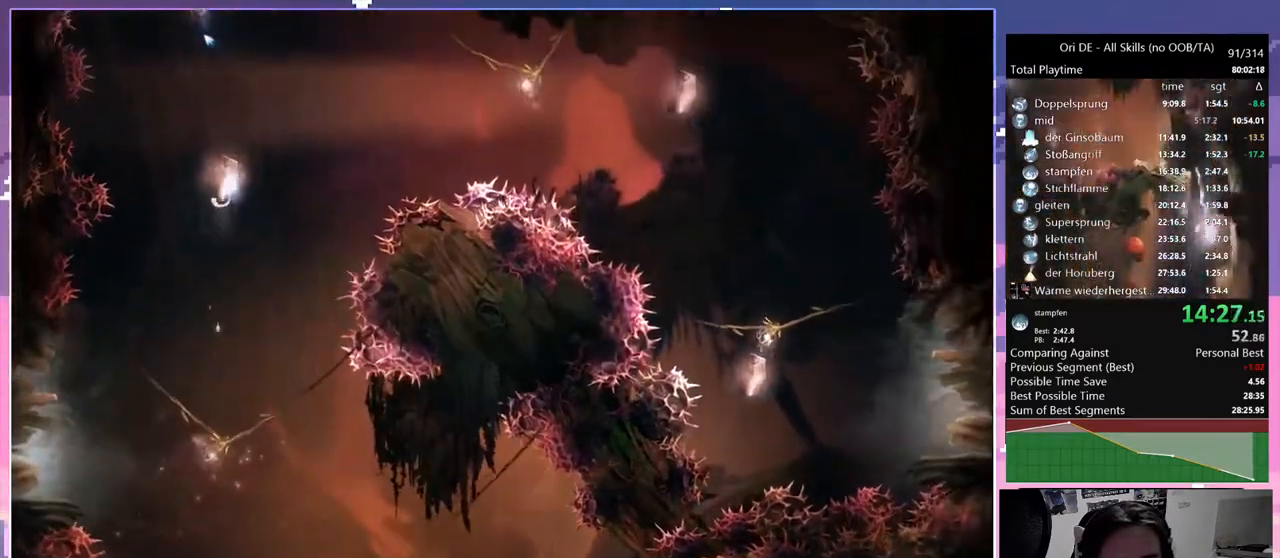
{"keys": ["a"], "mouse": [], "events": [[133, "a", "down"]]}
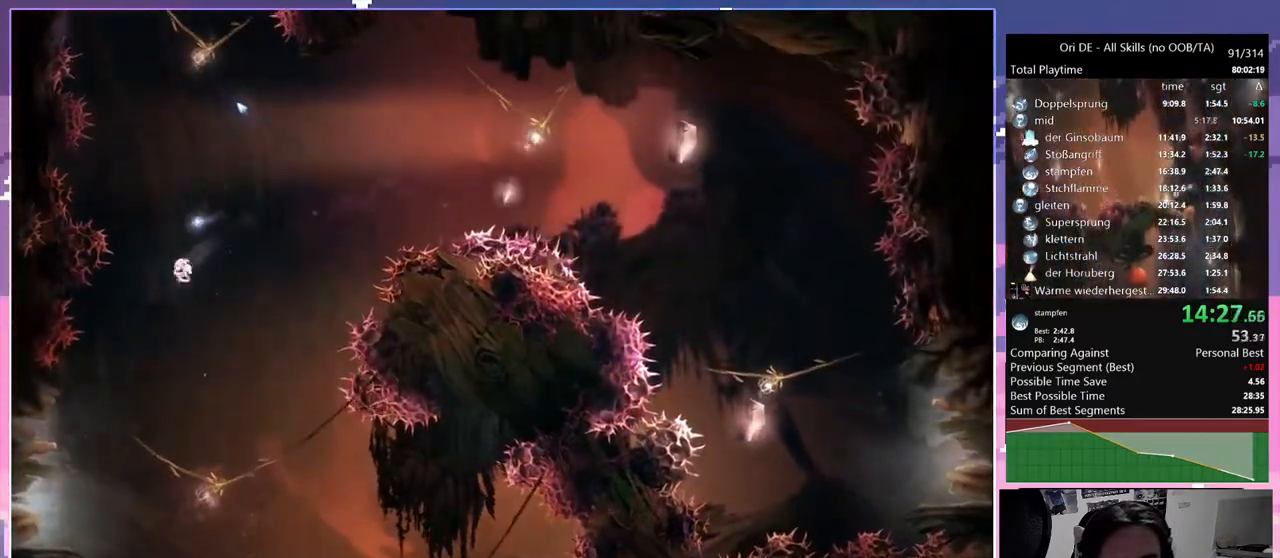
{"keys": ["a"], "mouse": [], "events": [[283, "a", "up"], [467, "a", "down"]]}
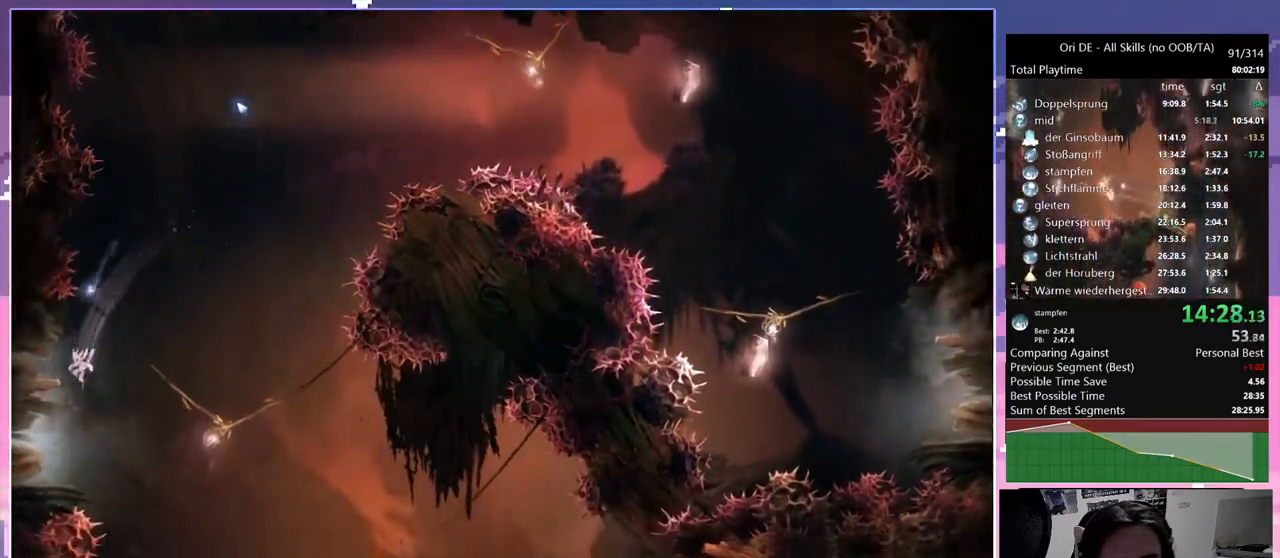
{"keys": ["space"], "mouse": [], "events": [[117, "a", "up"], [267, "a", "down"], [317, "mouse_mb4", "down"], [350, "a", "up"], [350, "space", "down"], [400, "mouse_mb4", "up"]]}
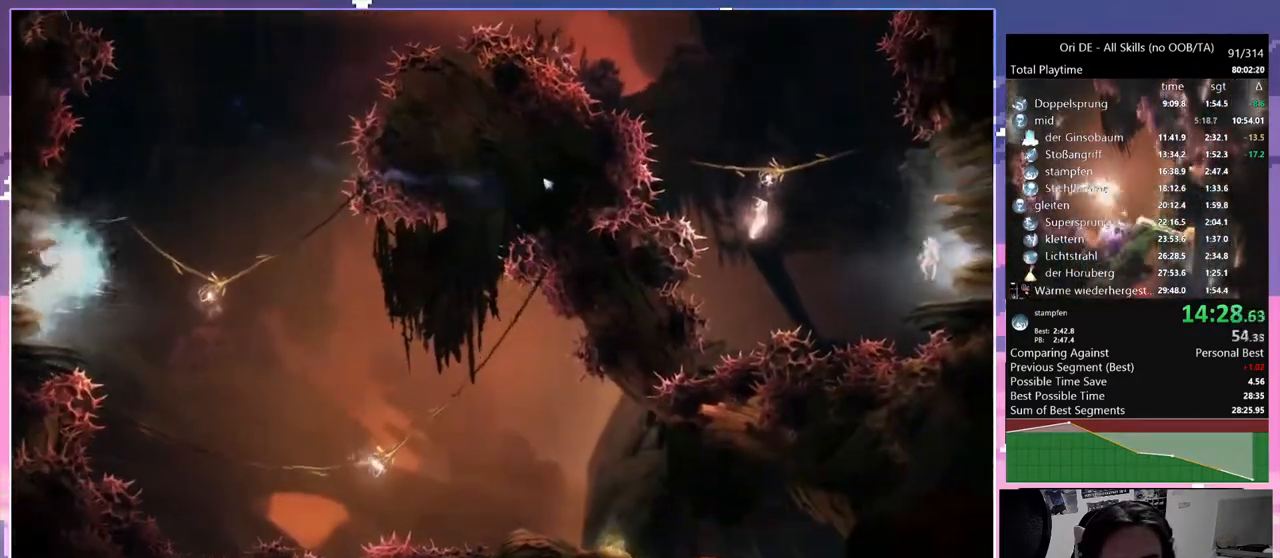
{"keys": ["space"], "mouse": [], "events": [[317, "space", "up"], [417, "space", "down"]]}
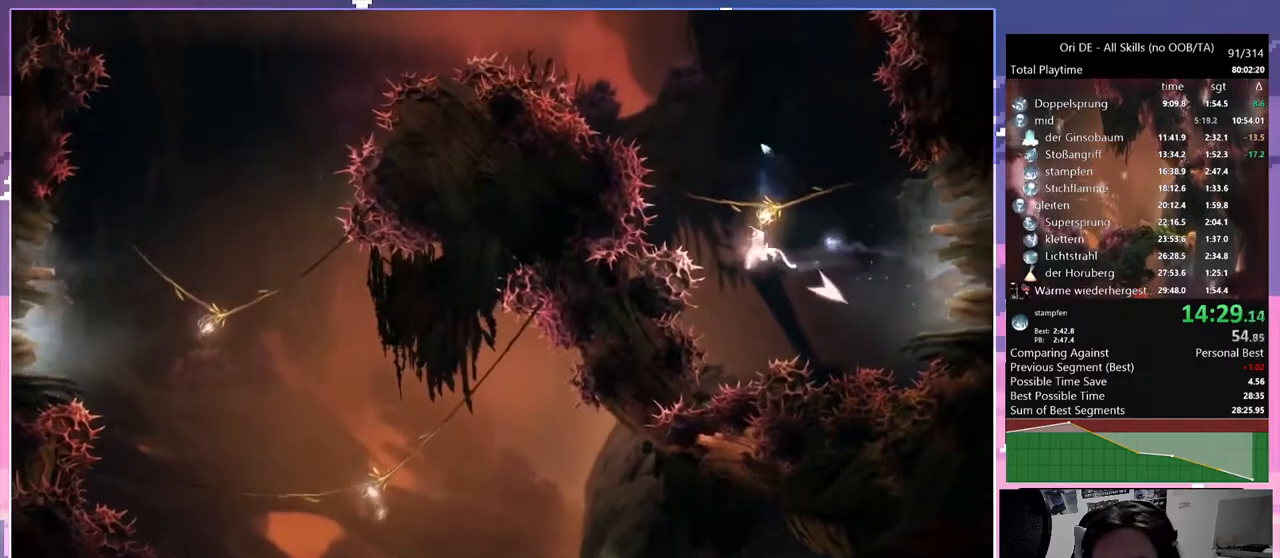
{"keys": ["a"], "mouse": [], "events": [[50, "mouse_mb5", "down"], [50, "space", "up"], [50, "w", "down"], [283, "a", "down"], [283, "mouse_mb5", "up"], [283, "w", "up"]]}
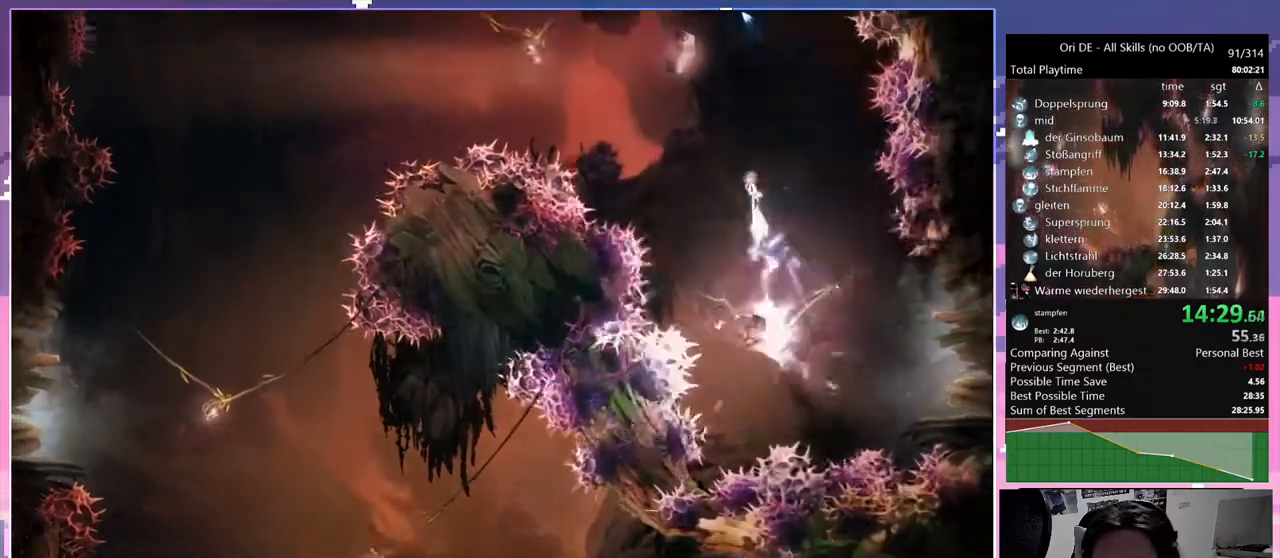
{"keys": ["a", "ctrl", "space"], "mouse": [], "events": [[33, "ctrl", "down"], [400, "space", "down"]]}
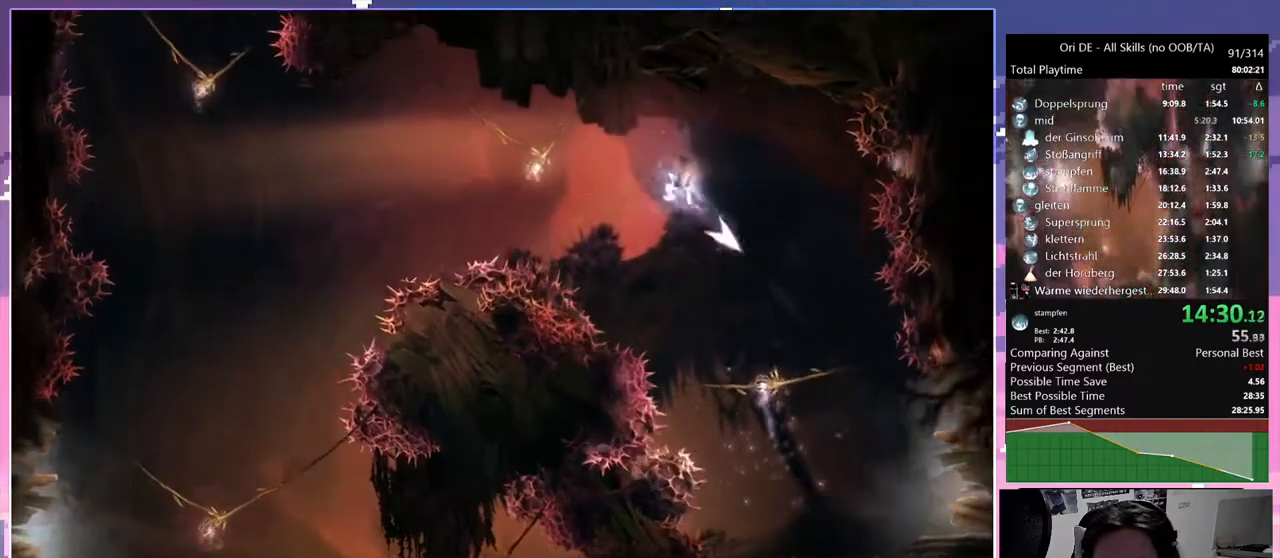
{"keys": ["ctrl", "w"], "mouse": ["mb5"], "events": [[317, "mouse_mb5", "down"], [317, "space", "up"], [317, "w", "down"], [467, "a", "up"]]}
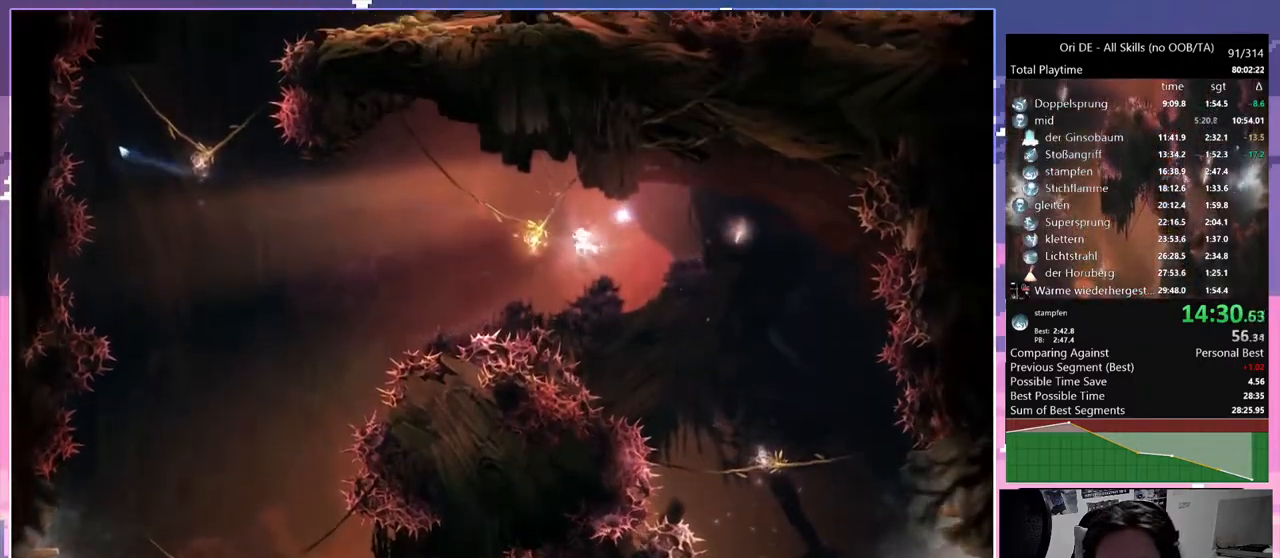
{"keys": ["ctrl"], "mouse": [], "events": [[50, "mouse_mb5", "up"], [50, "w", "up"]]}
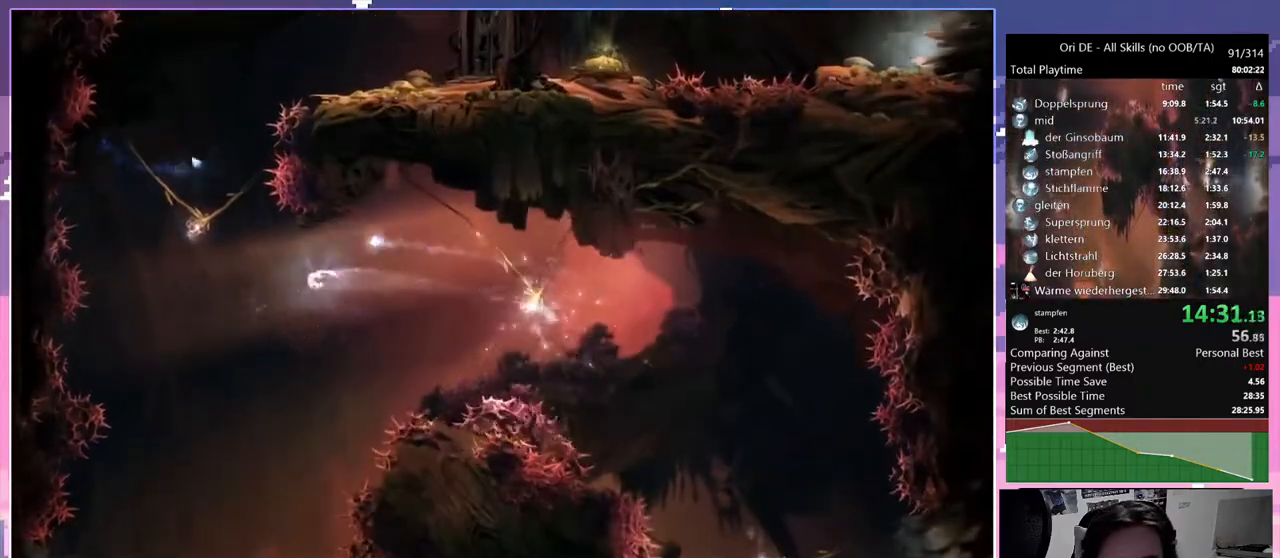
{"keys": ["ctrl"], "mouse": [], "events": [[67, "space", "down"], [117, "mouse_mb5", "down"], [117, "w", "down"], [167, "space", "up"], [483, "mouse_mb5", "up"], [483, "w", "up"]]}
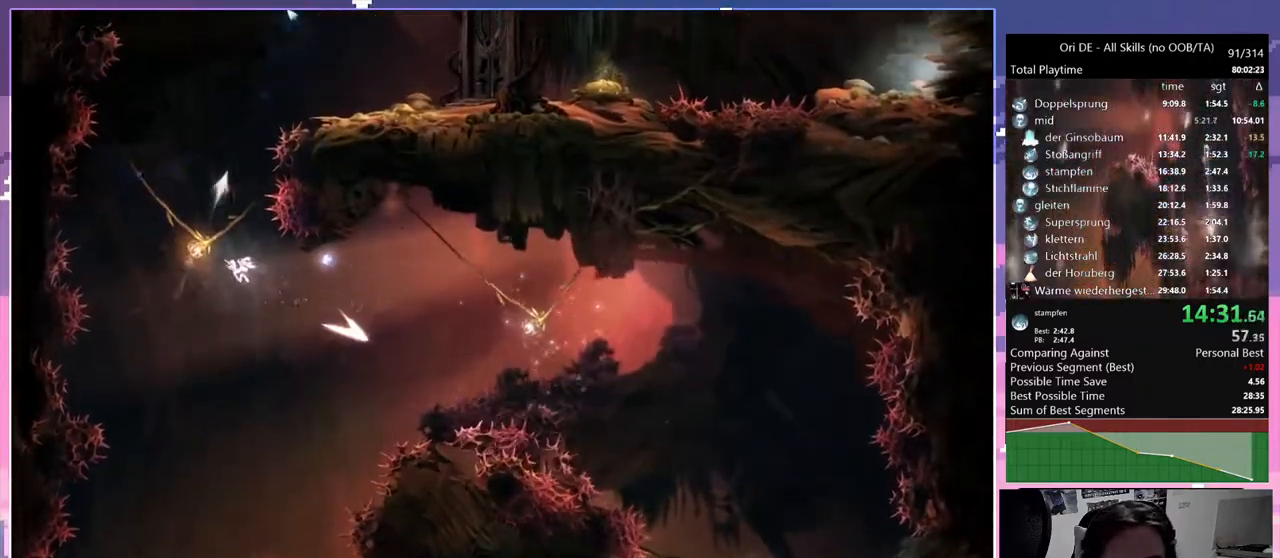
{"keys": ["ctrl", "d"], "mouse": ["right"], "events": [[133, "d", "down"], [317, "space", "down"], [417, "space", "up"], [450, "mouse_right", "down"]]}
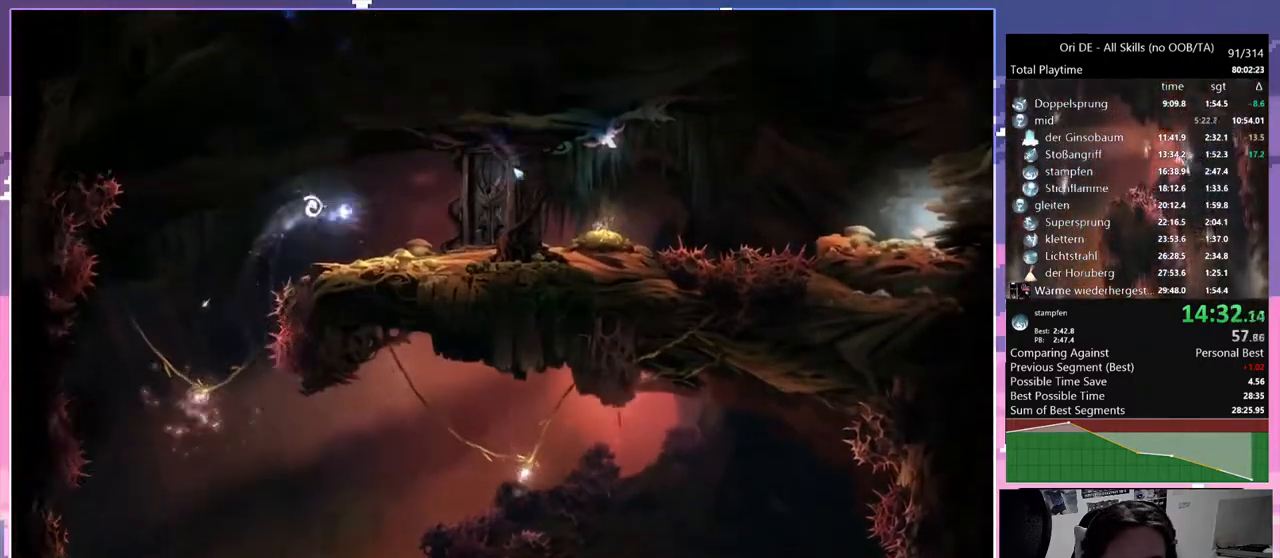
{"keys": ["ctrl"], "mouse": [], "events": [[200, "d", "up"], [300, "mouse_right", "up"]]}
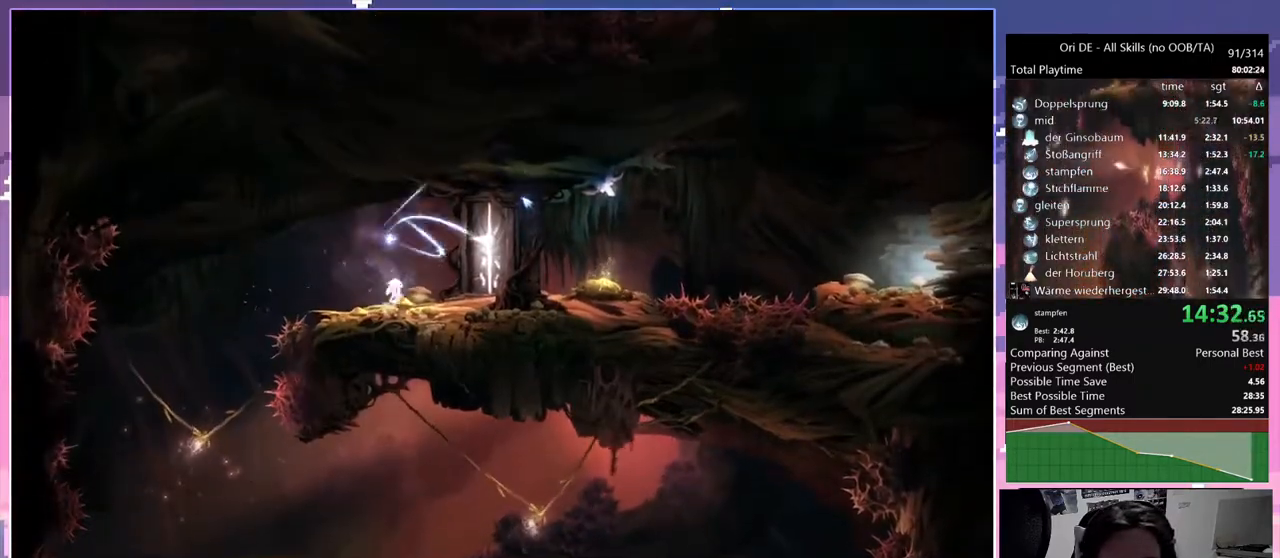
{"keys": ["a"], "mouse": ["mb4"], "events": [[117, "d", "down"], [117, "mouse_mb4", "down"], [167, "mouse_mb4", "up"], [217, "d", "up"], [250, "ctrl", "up"], [450, "a", "down"], [483, "mouse_mb4", "down"]]}
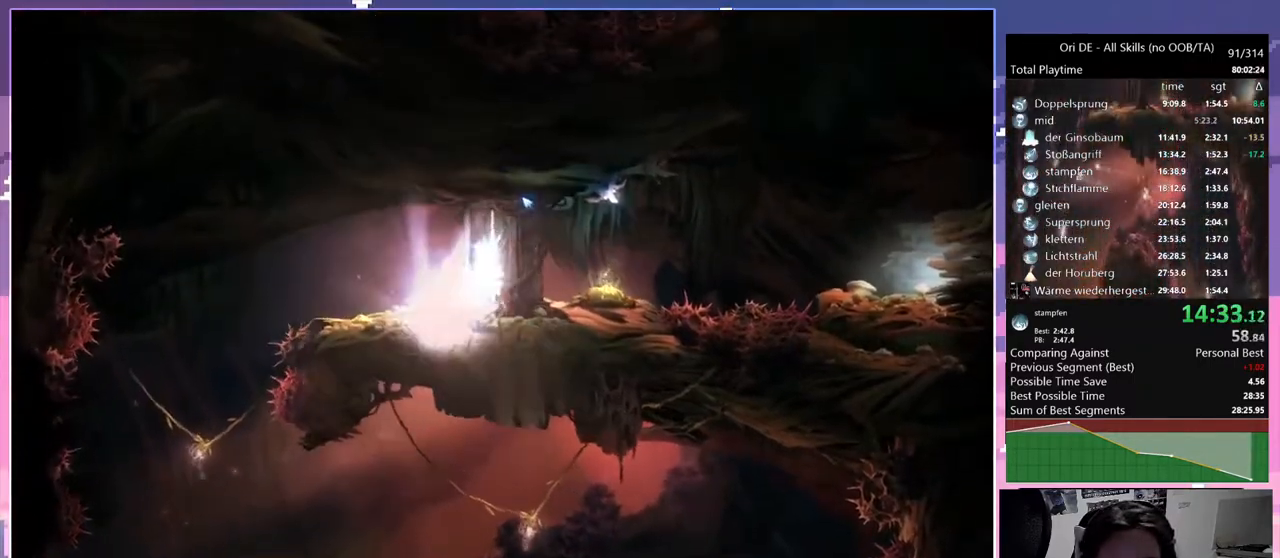
{"keys": ["d"], "mouse": [], "events": [[83, "mouse_mb4", "up"], [133, "a", "up"], [417, "d", "down"]]}
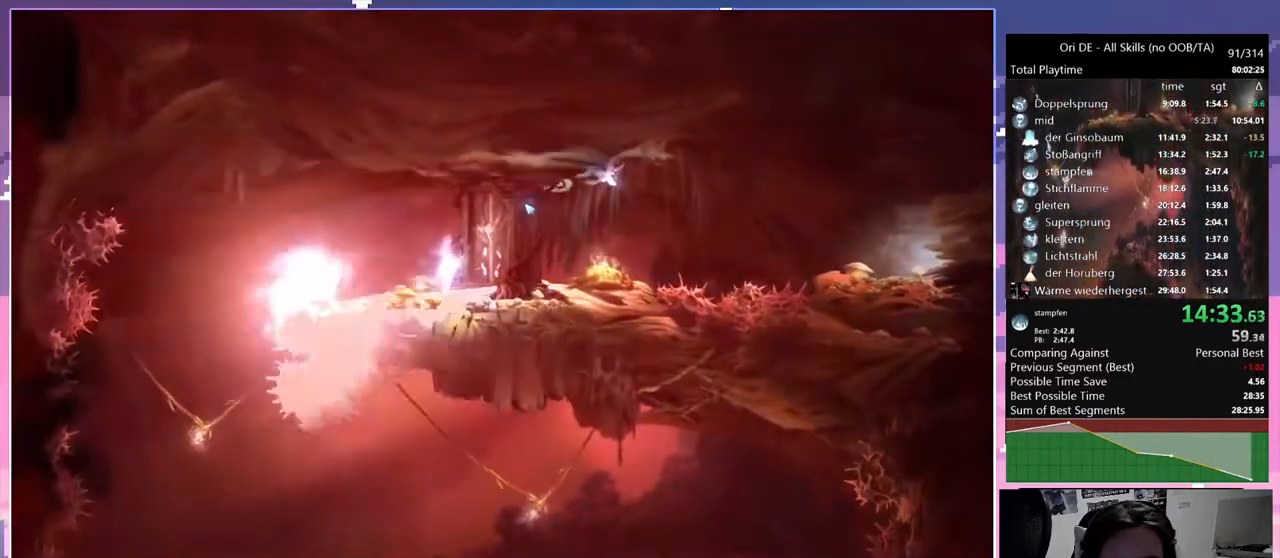
{"keys": ["d"], "mouse": [], "events": []}
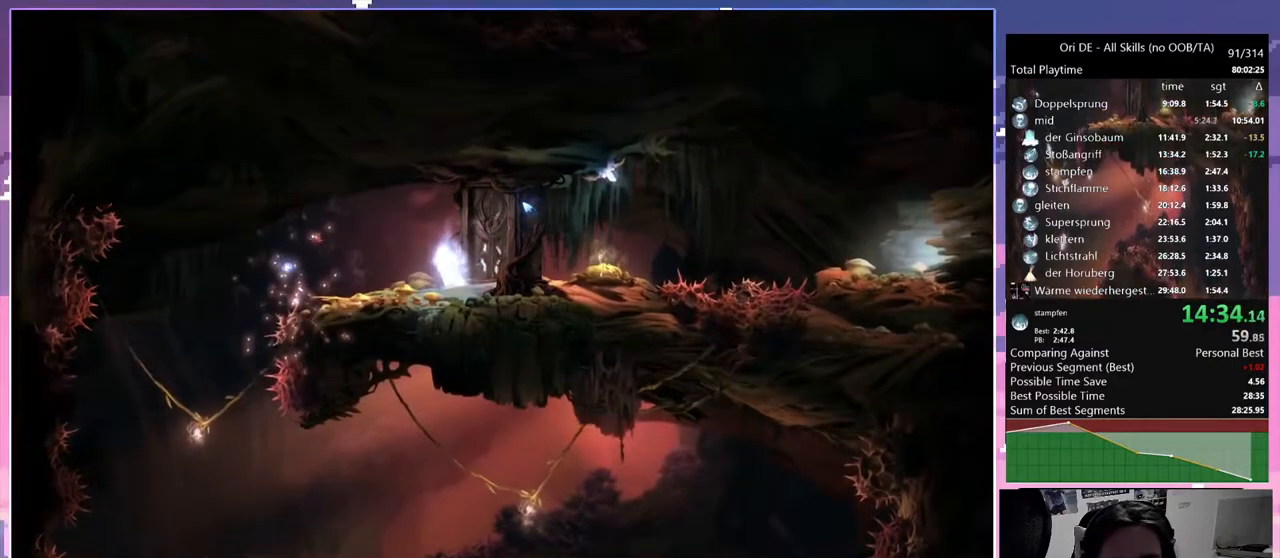
{"keys": ["d"], "mouse": [], "events": []}
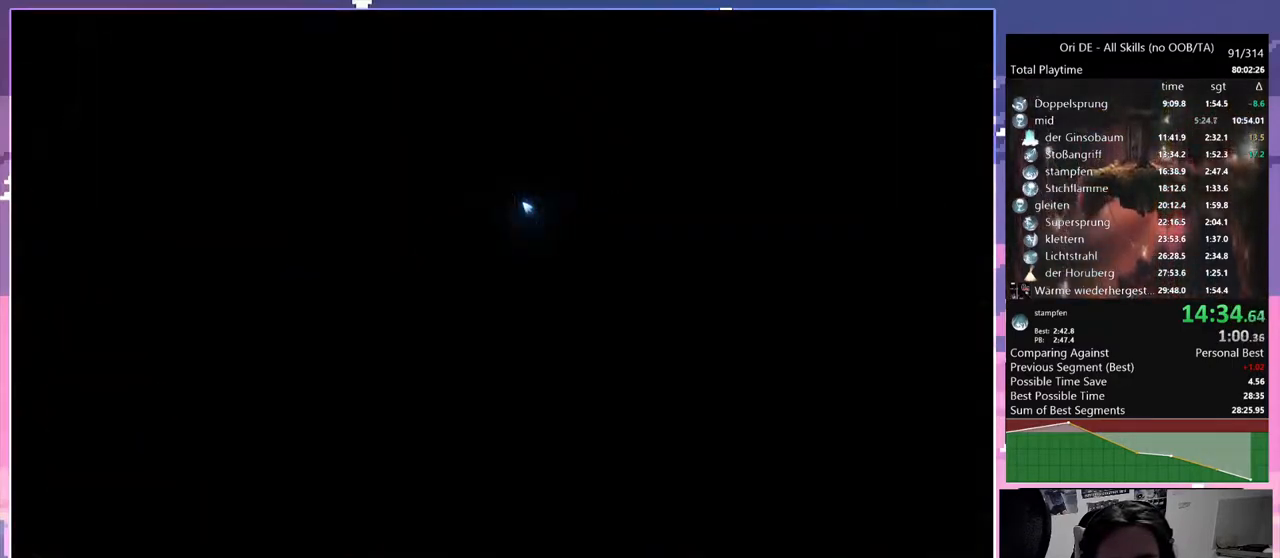
{"keys": ["d"], "mouse": [], "events": [[33, "space", "down"], [467, "space", "up"]]}
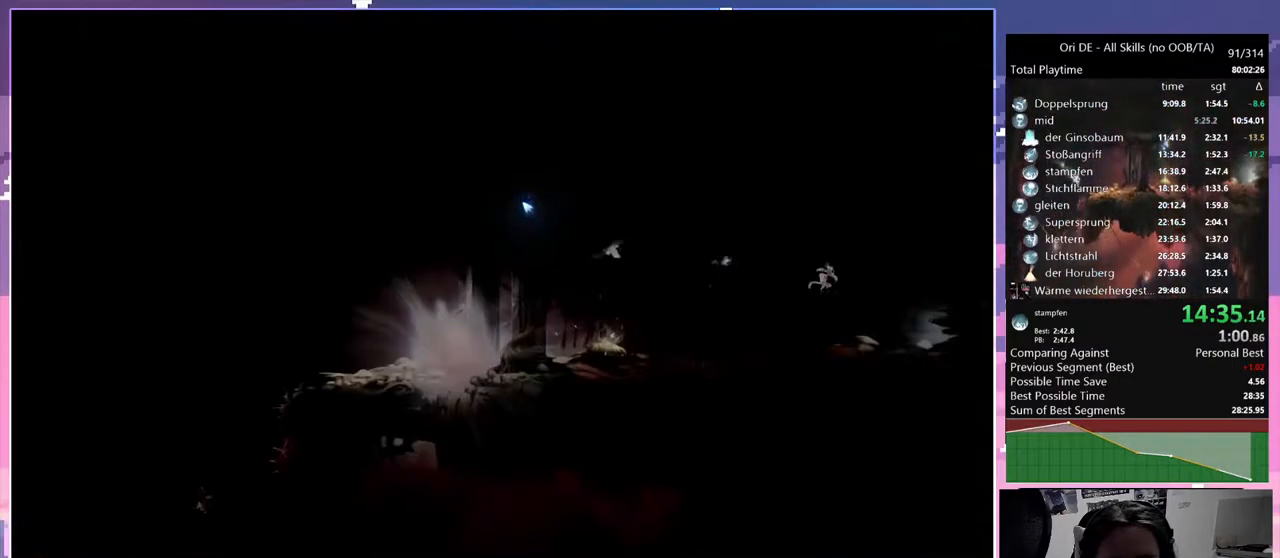
{"keys": ["d"], "mouse": [], "events": []}
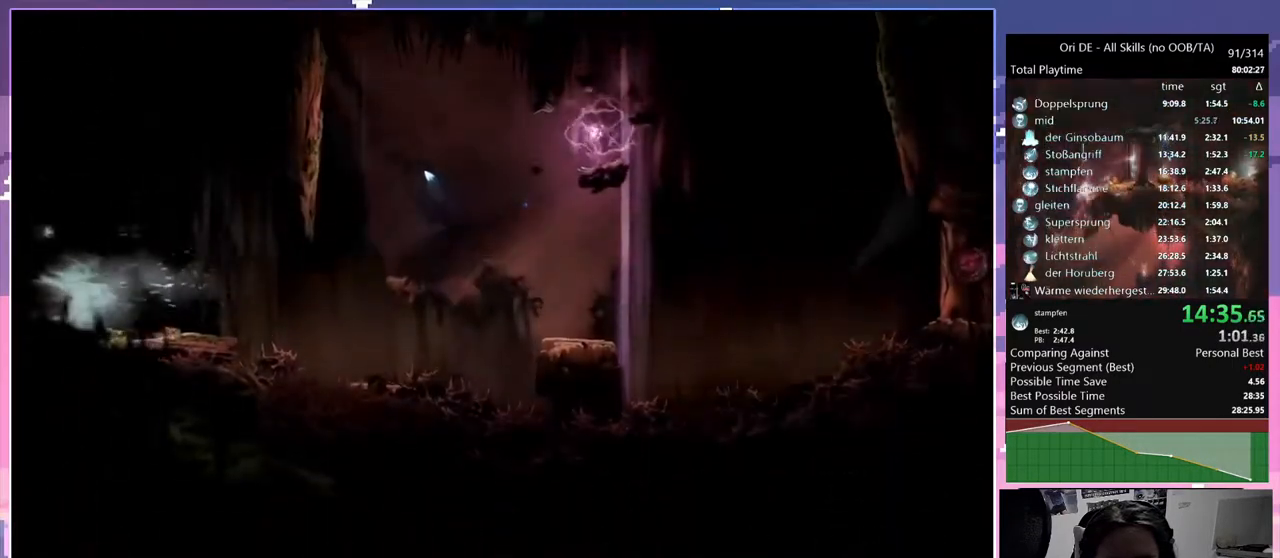
{"keys": ["d"], "mouse": [], "events": []}
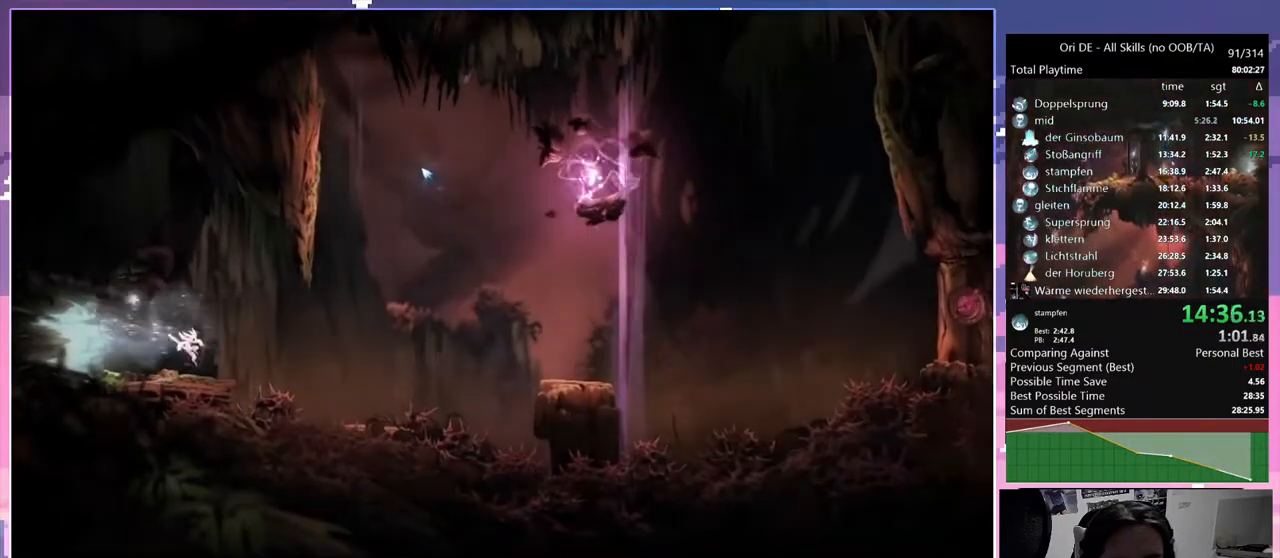
{"keys": ["d"], "mouse": [], "events": []}
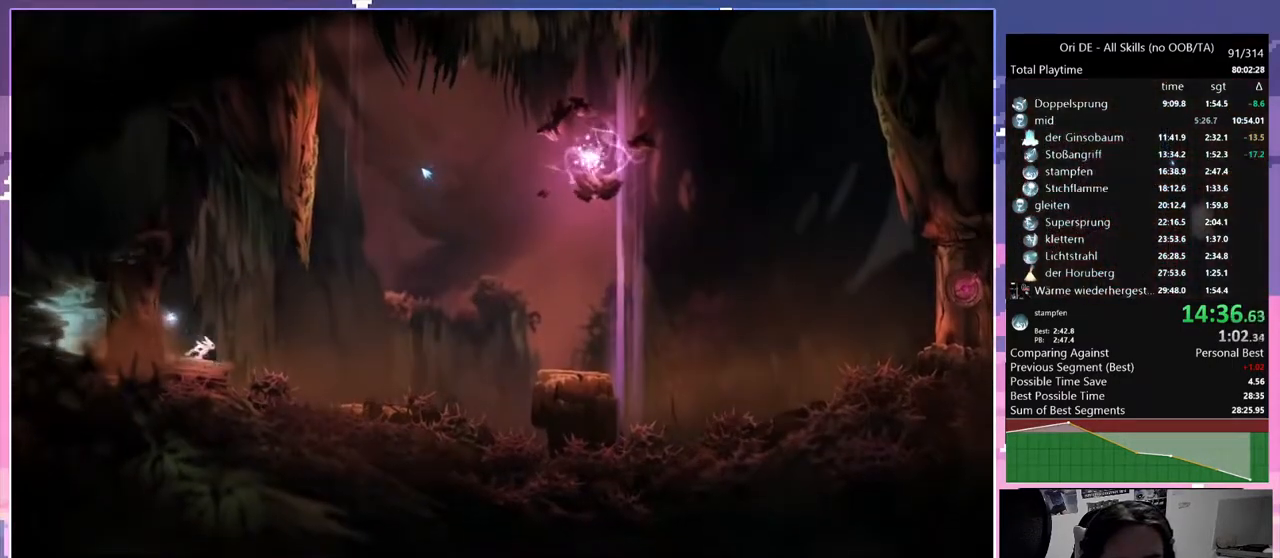
{"keys": ["a"], "mouse": [], "events": [[100, "space", "down"], [433, "a", "down"], [483, "d", "up"], [483, "space", "up"]]}
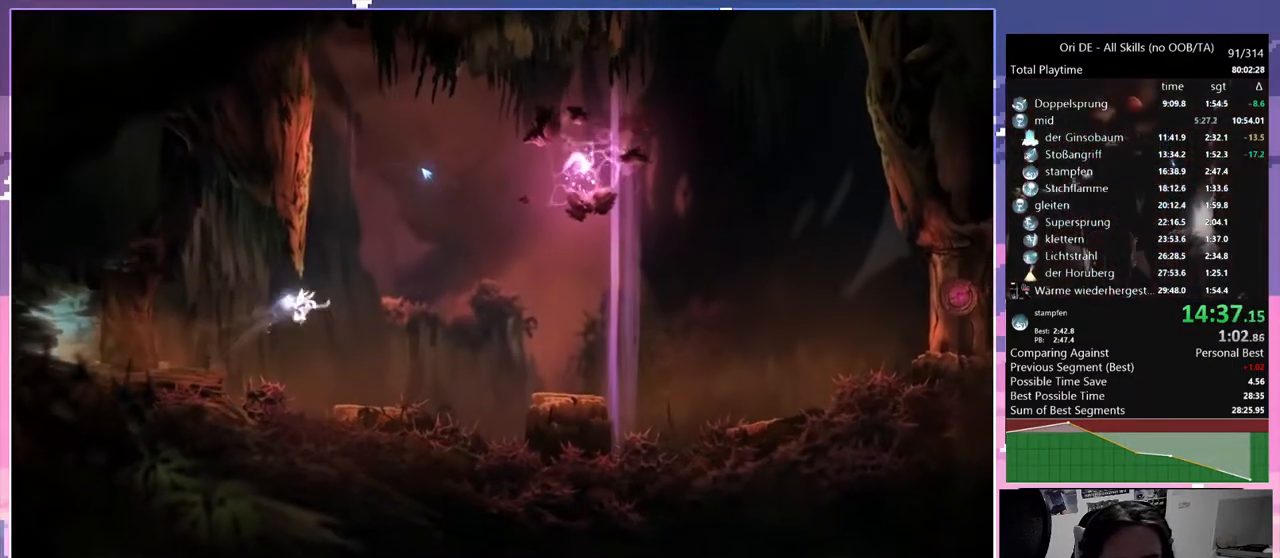
{"keys": ["d", "space"], "mouse": [], "events": [[33, "space", "down"], [400, "d", "down"], [400, "space", "up"], [433, "a", "up"], [433, "space", "down"]]}
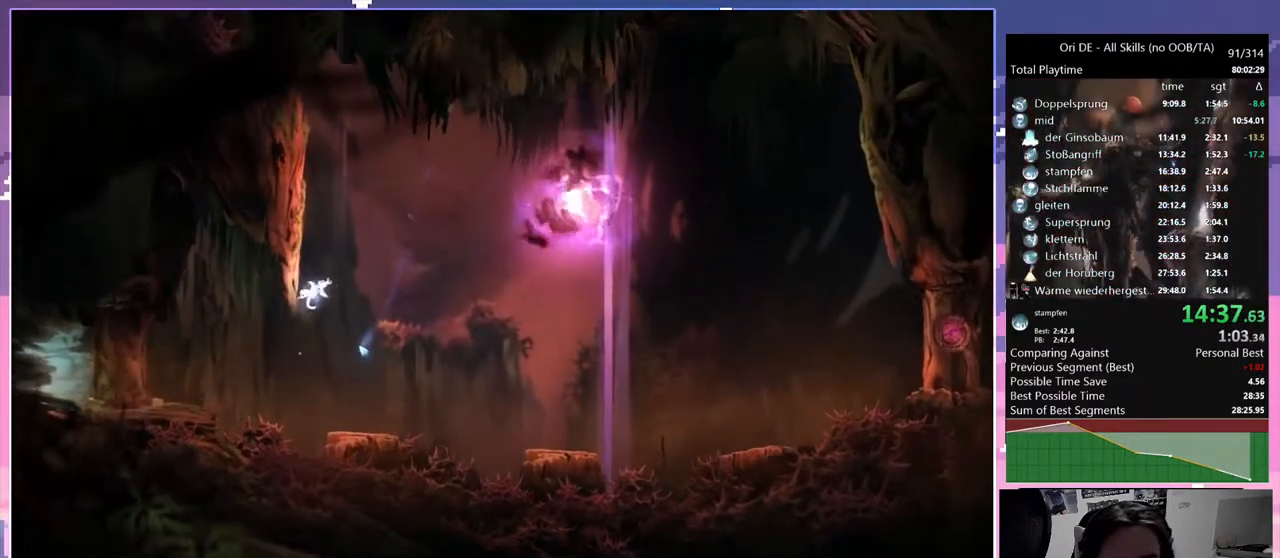
{"keys": ["d"], "mouse": [], "events": [[233, "space", "up"]]}
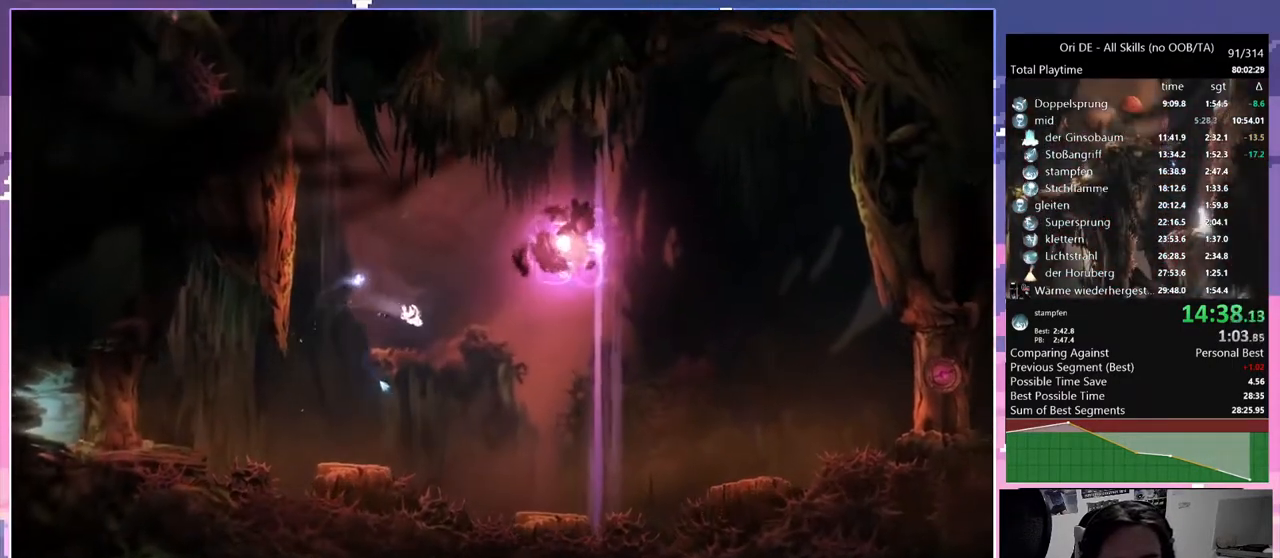
{"keys": ["w"], "mouse": ["mb5"], "events": [[50, "space", "down"], [300, "d", "up"], [300, "mouse_mb5", "down"], [300, "space", "up"], [300, "w", "down"]]}
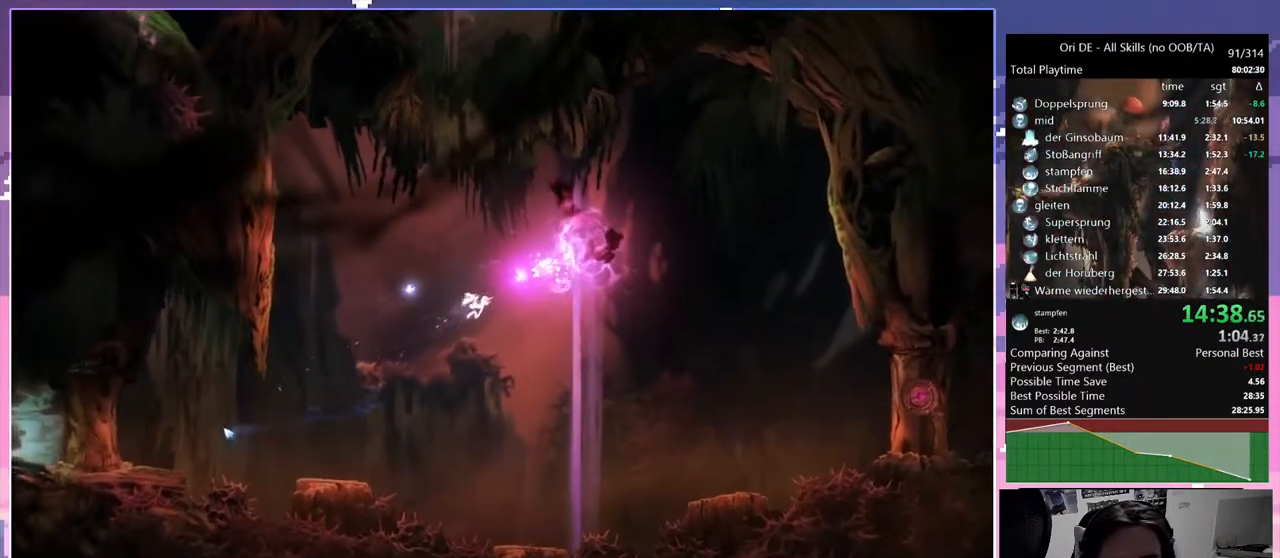
{"keys": ["space"], "mouse": [], "events": [[17, "mouse_mb5", "up"], [17, "w", "up"], [400, "space", "down"]]}
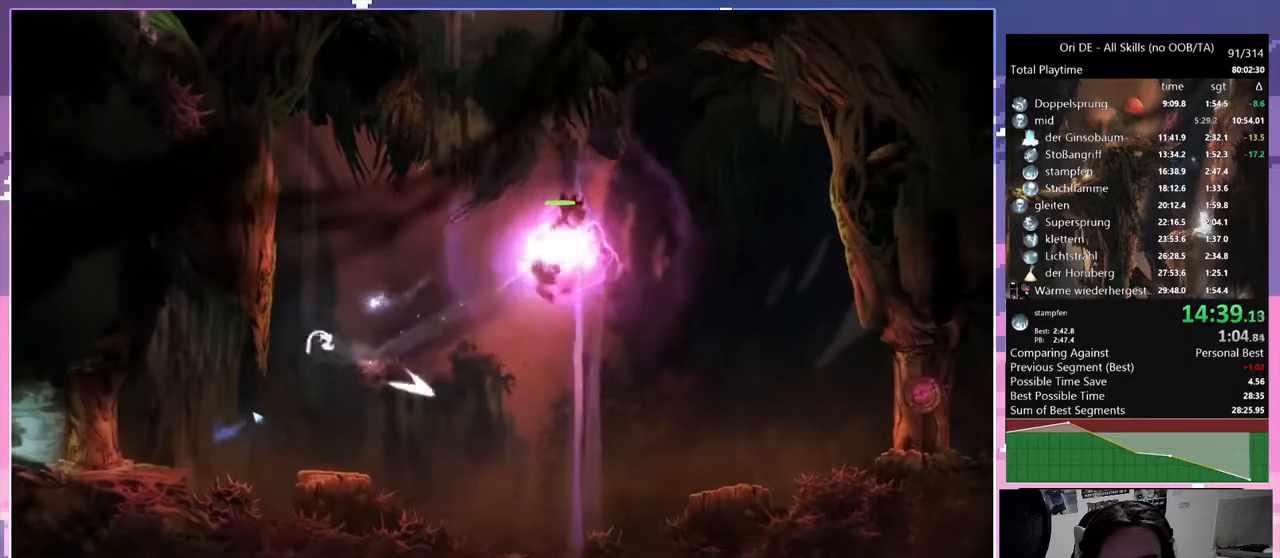
{"keys": ["d"], "mouse": [], "events": [[33, "space", "up"], [183, "d", "down"], [217, "space", "down"], [367, "space", "up"]]}
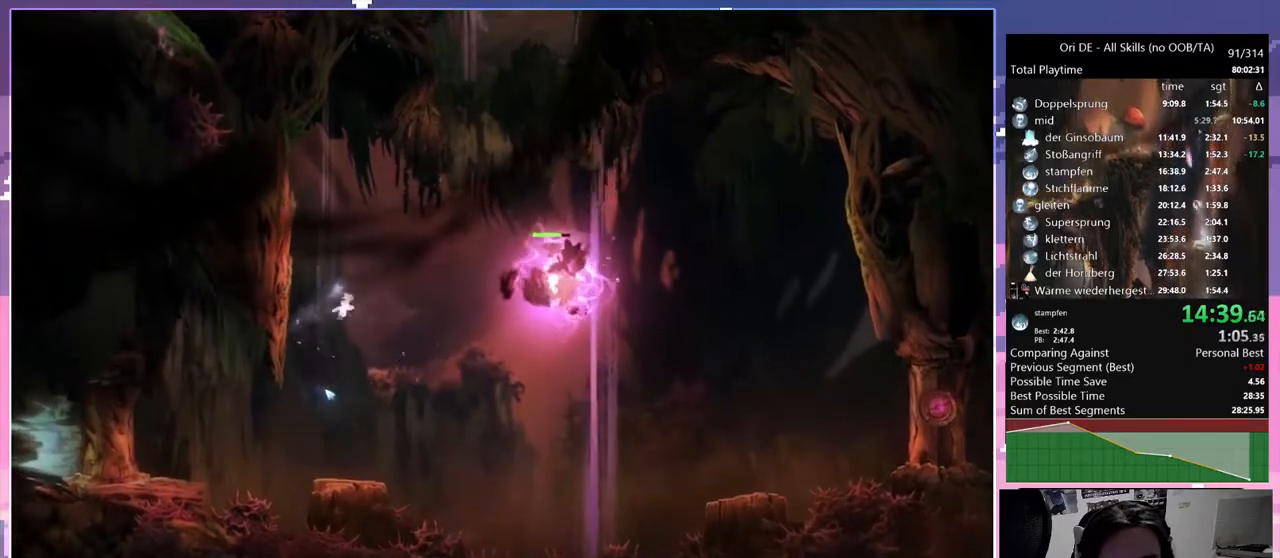
{"keys": ["d", "space", "w"], "mouse": ["mb5"], "events": [[333, "space", "down"], [467, "mouse_mb5", "down"], [467, "w", "down"]]}